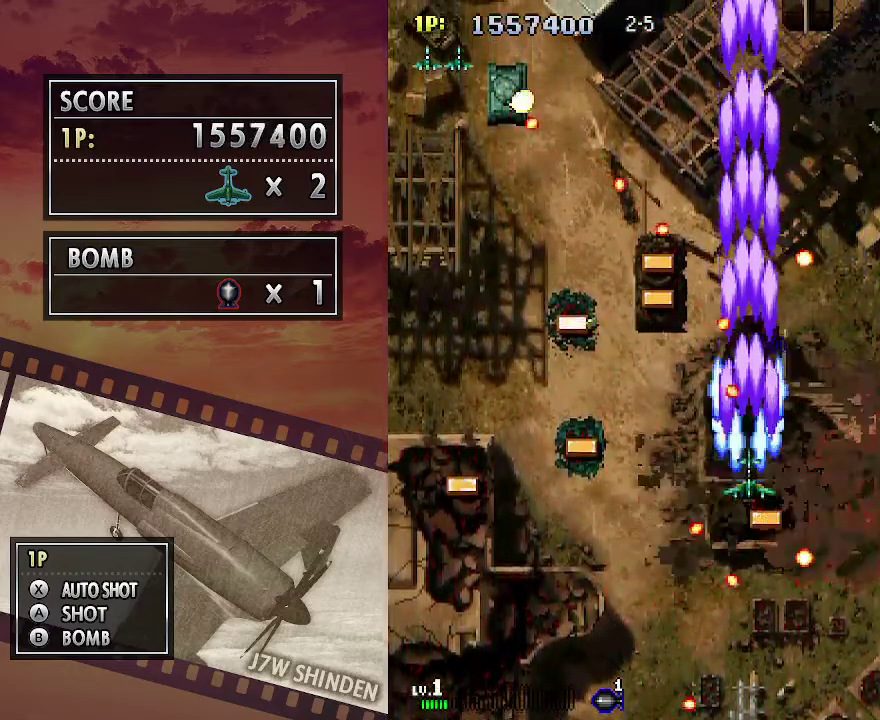
Gameplay with keyboard; each line is a JSON object with the keys held at the frame after it. "events" lists presses ("down") and releases ("up") of "c", "down", "left", "right", "up", "x" and "z" between this image and that frame as [ms after this image, input, new state], when the widget could be followed in between. No other keys are recorded. Mouse input is not recorded.
{"keys": ["c", "down"], "events": [[33, "down", "up"], [133, "down", "down"], [217, "down", "up"], [500, "down", "down"]]}
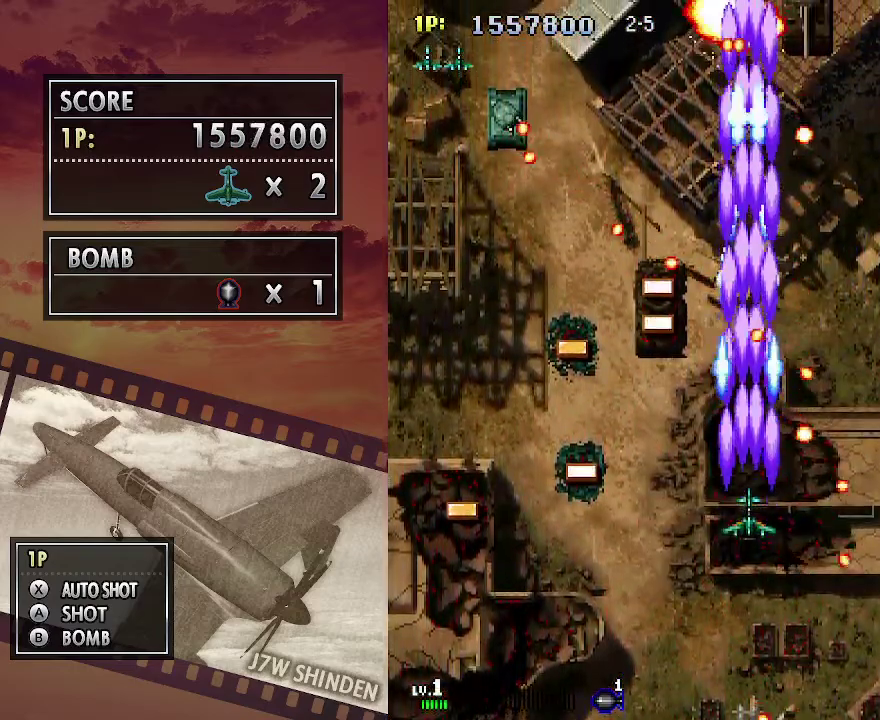
{"keys": ["c"], "events": [[67, "down", "up"], [183, "down", "down"], [250, "down", "up"]]}
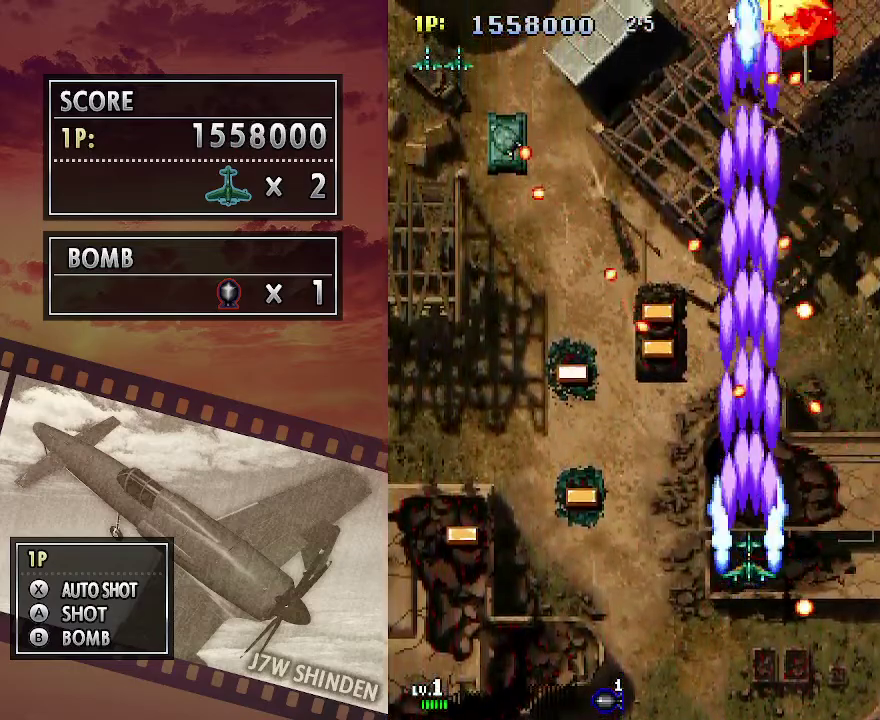
{"keys": ["c"], "events": [[17, "down", "down"], [67, "down", "up"], [183, "down", "down"], [250, "down", "up"], [350, "down", "down"], [417, "down", "up"]]}
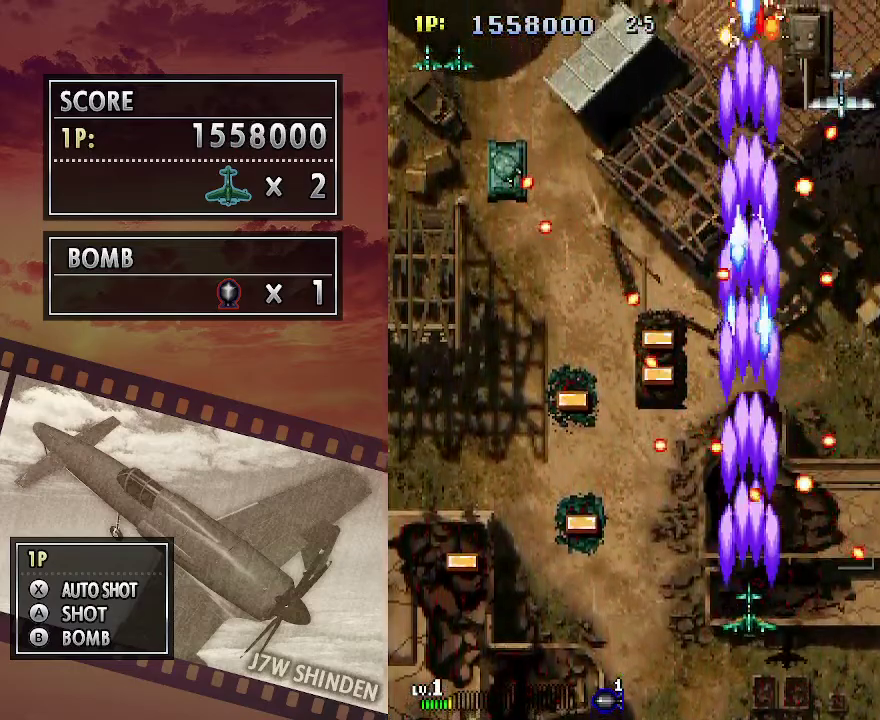
{"keys": ["c", "left"], "events": [[33, "down", "down"], [117, "down", "up"], [200, "down", "down"], [300, "down", "up"], [350, "left", "down"], [417, "left", "up"], [483, "left", "down"]]}
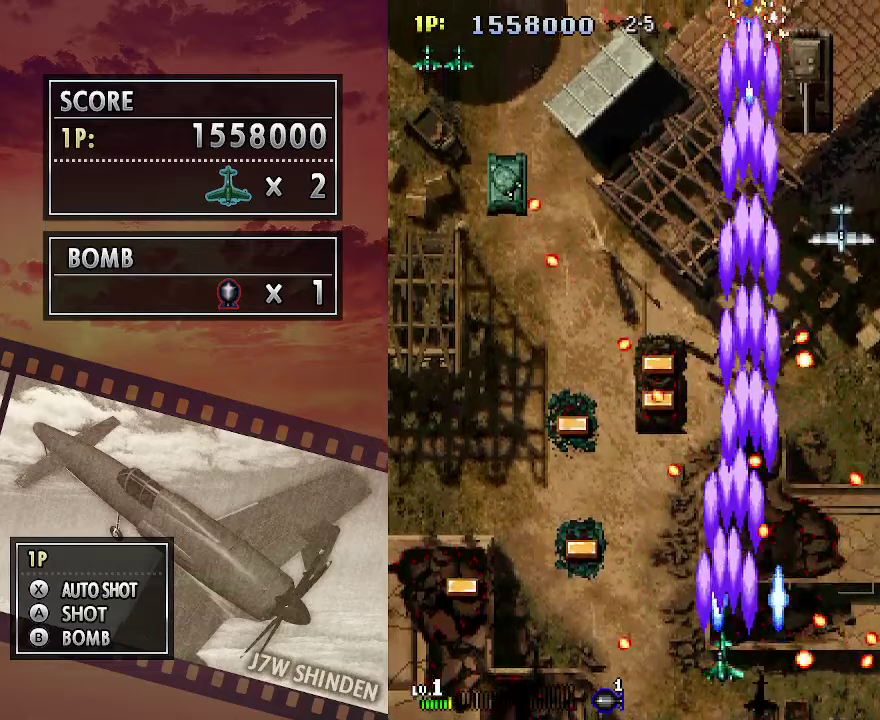
{"keys": ["c", "left", "up"], "events": [[483, "up", "down"]]}
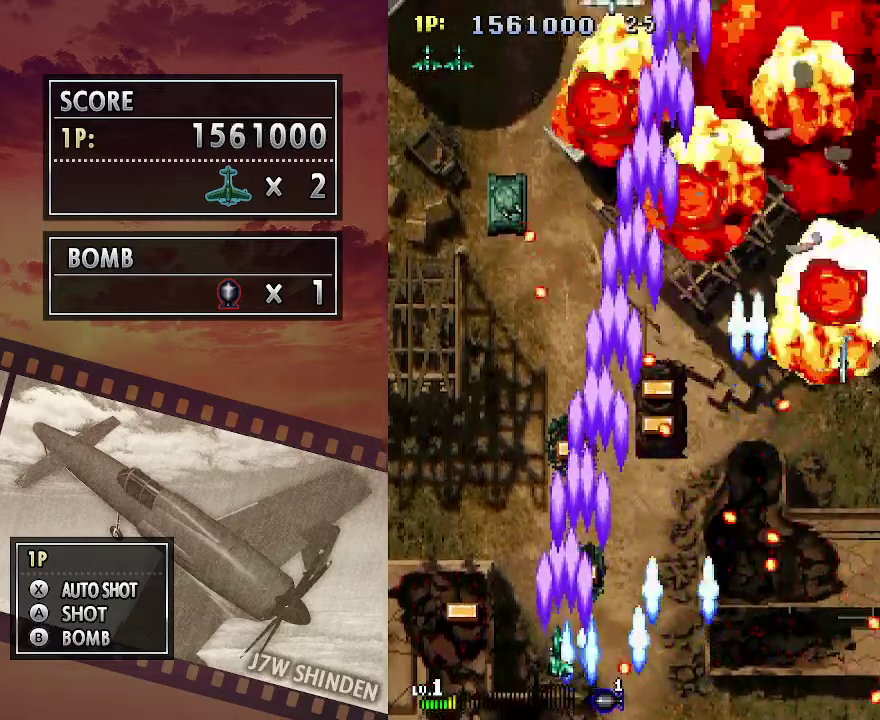
{"keys": ["c"], "events": [[83, "up", "up"], [300, "left", "up"]]}
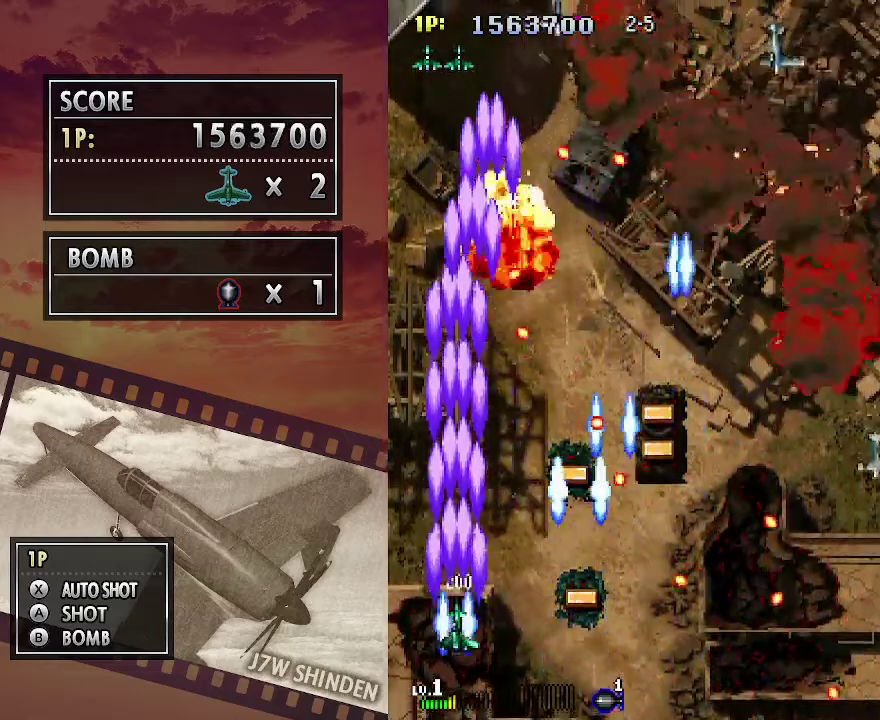
{"keys": ["c"], "events": [[33, "left", "down"], [100, "up", "down"], [183, "left", "up"], [433, "up", "up"]]}
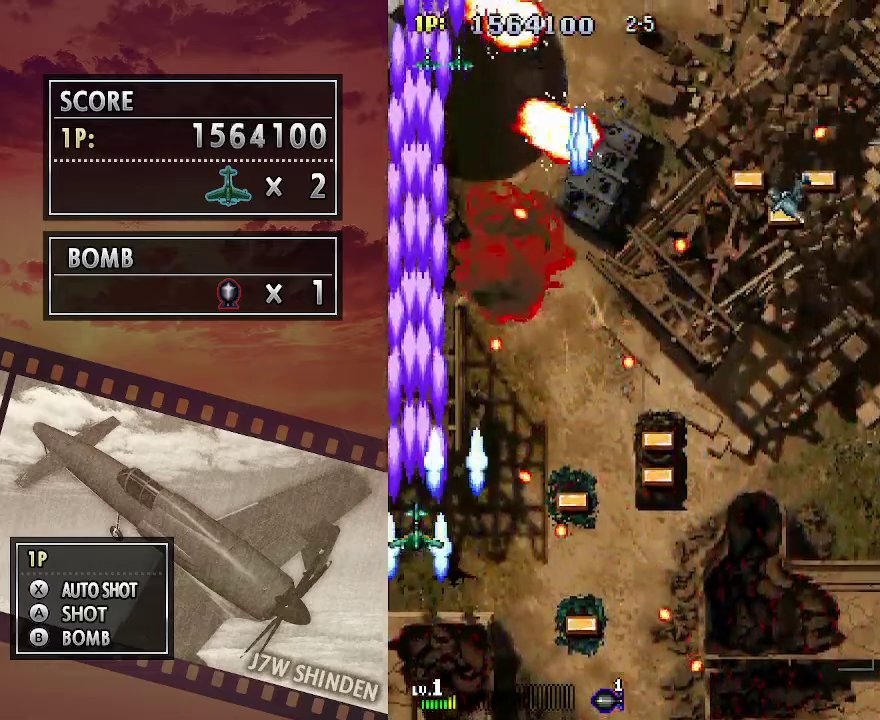
{"keys": ["c", "right"], "events": [[17, "right", "down"], [383, "up", "down"], [417, "up", "up"]]}
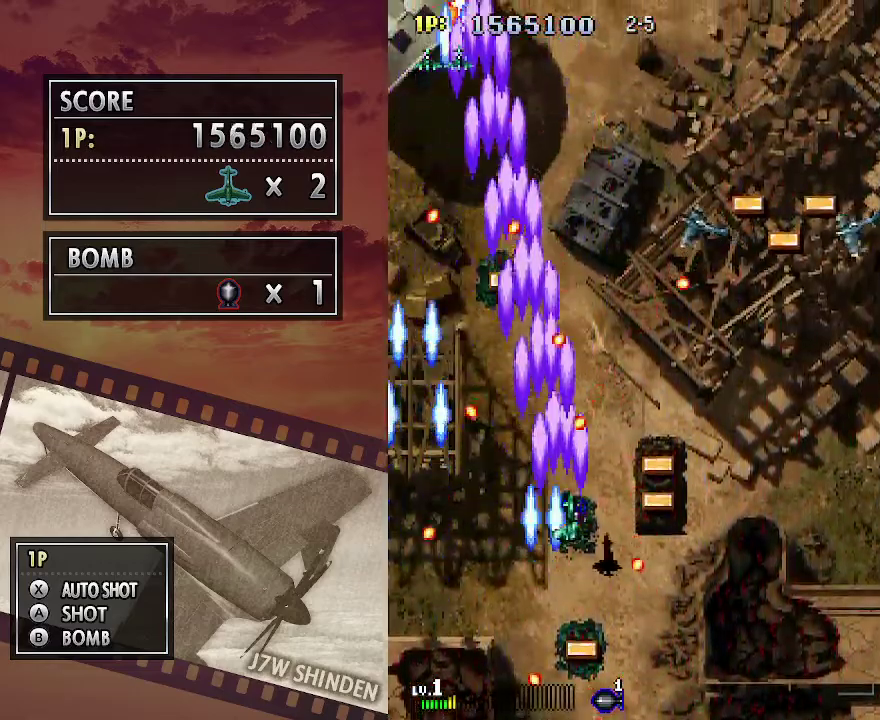
{"keys": ["c", "right"], "events": [[200, "up", "down"], [400, "up", "up"]]}
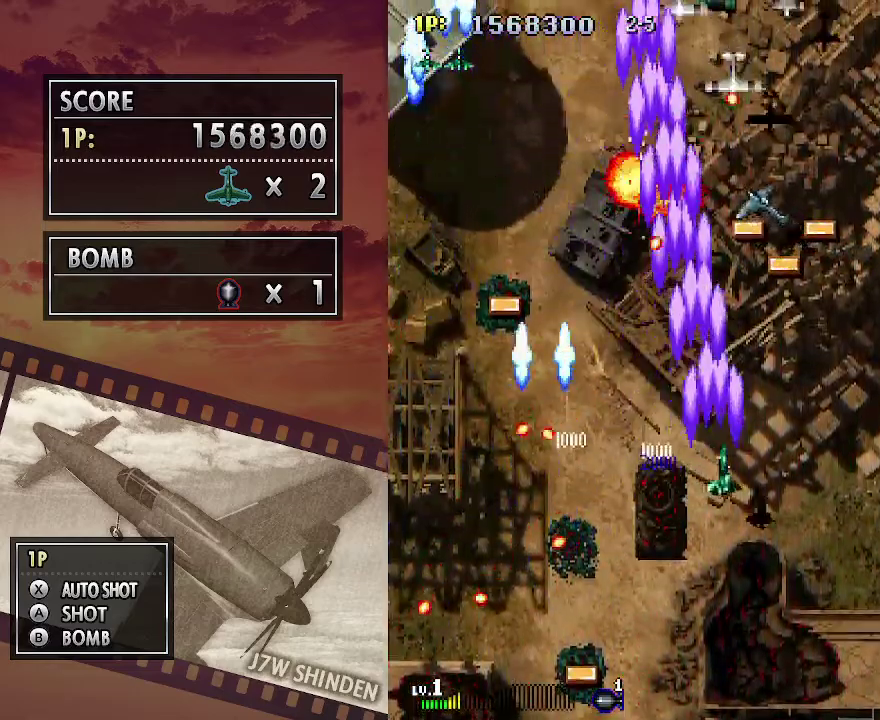
{"keys": ["c", "down", "left"], "events": [[117, "down", "down"], [200, "left", "down"], [200, "right", "up"]]}
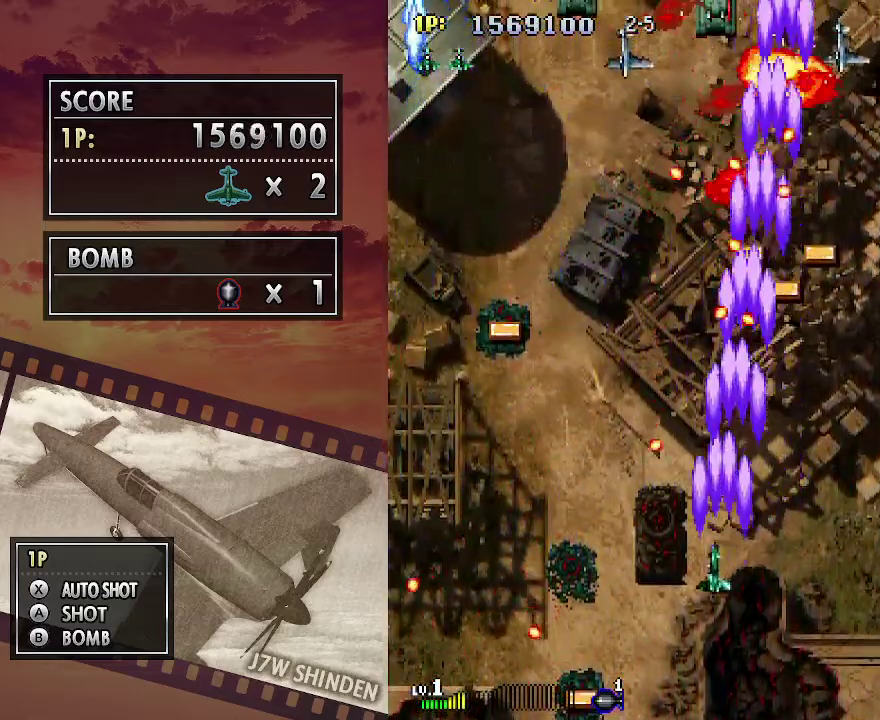
{"keys": ["c", "left", "up"], "events": [[100, "down", "up"], [367, "up", "down"]]}
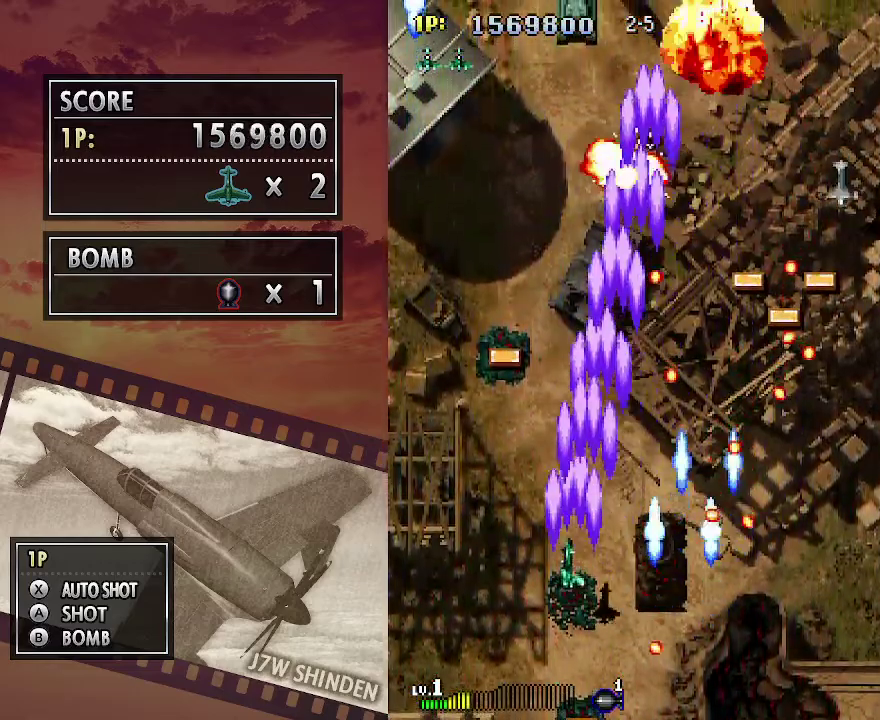
{"keys": ["c", "right", "up"], "events": [[383, "left", "up"], [417, "right", "down"]]}
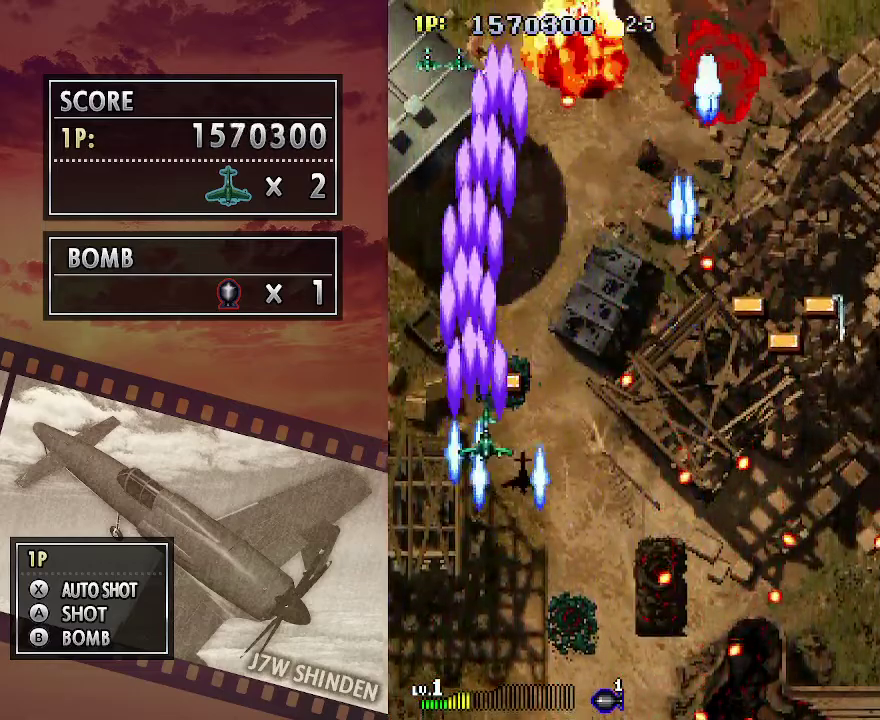
{"keys": ["c", "right", "up"], "events": [[167, "up", "up"], [483, "up", "down"]]}
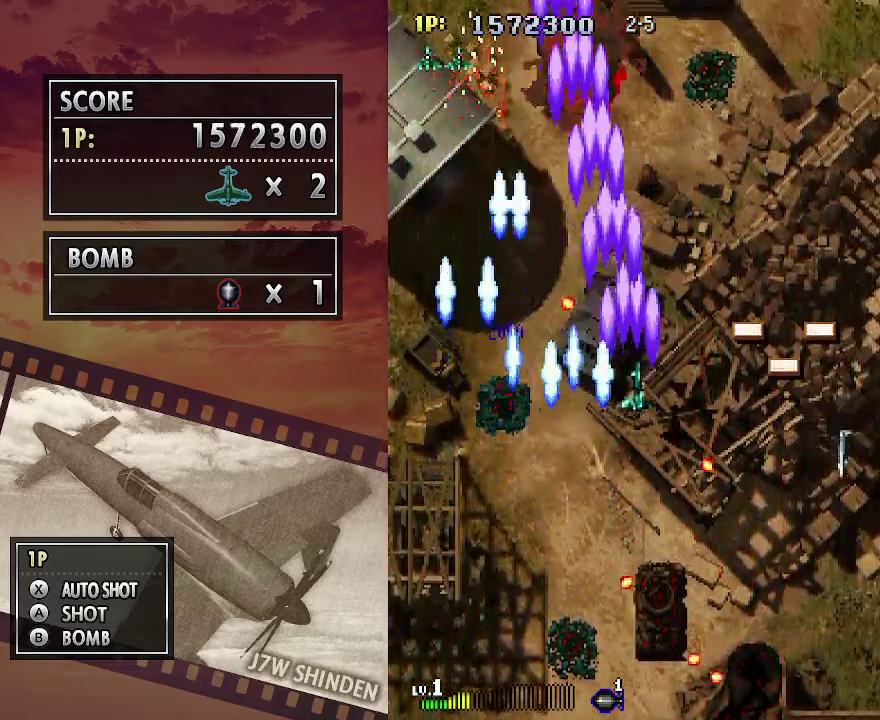
{"keys": ["c", "right"], "events": [[67, "up", "up"]]}
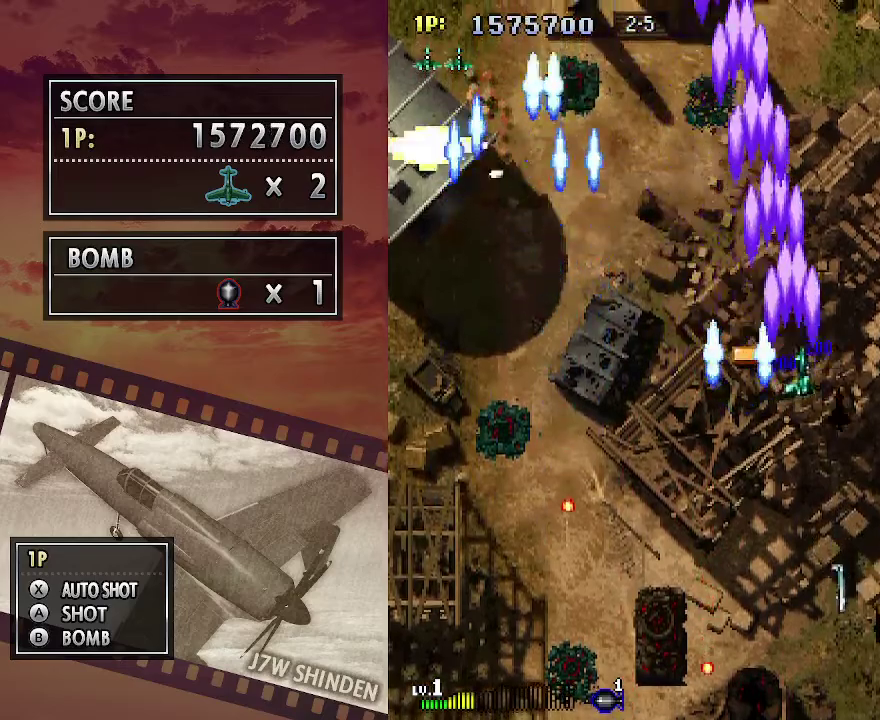
{"keys": ["c"], "events": [[50, "up", "down"], [217, "up", "up"], [383, "right", "up"]]}
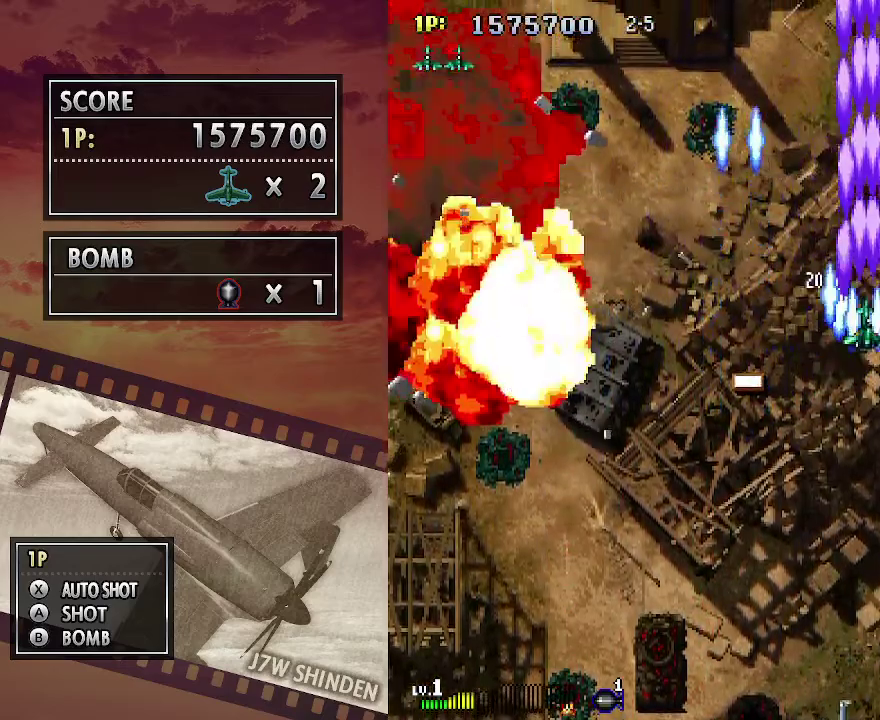
{"keys": ["c"], "events": []}
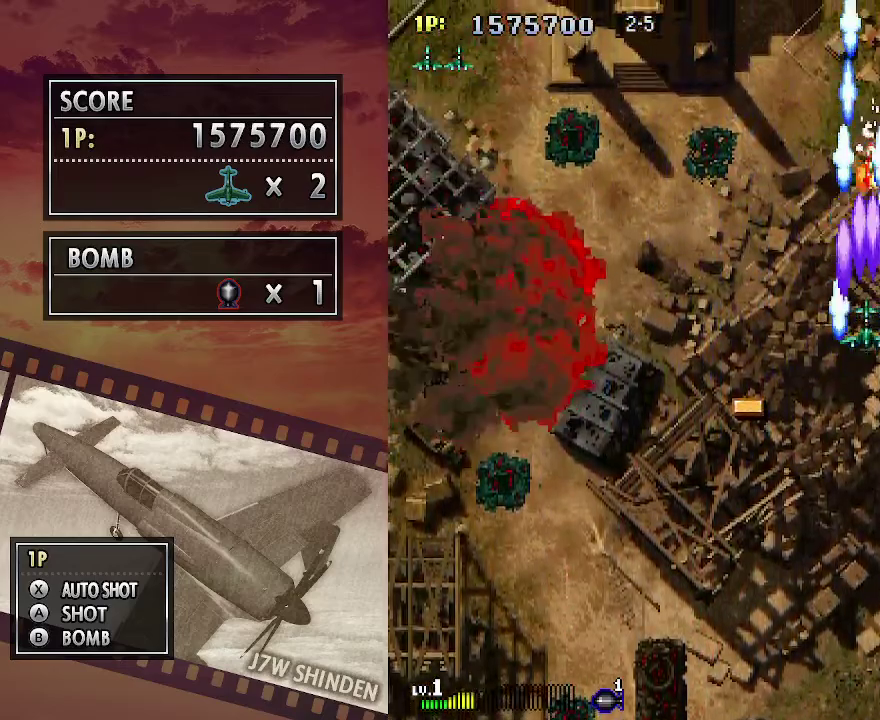
{"keys": ["c", "down"], "events": [[100, "down", "down"], [183, "down", "up"], [283, "down", "down"], [350, "down", "up"], [450, "down", "down"]]}
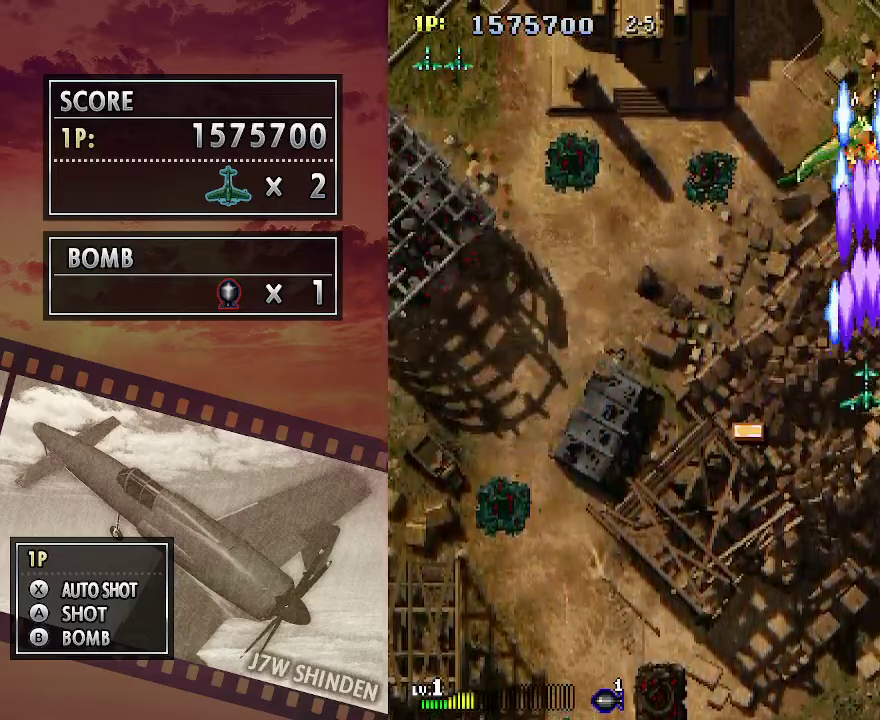
{"keys": ["c", "down", "left"], "events": [[17, "down", "up"], [117, "down", "down"], [433, "left", "down"]]}
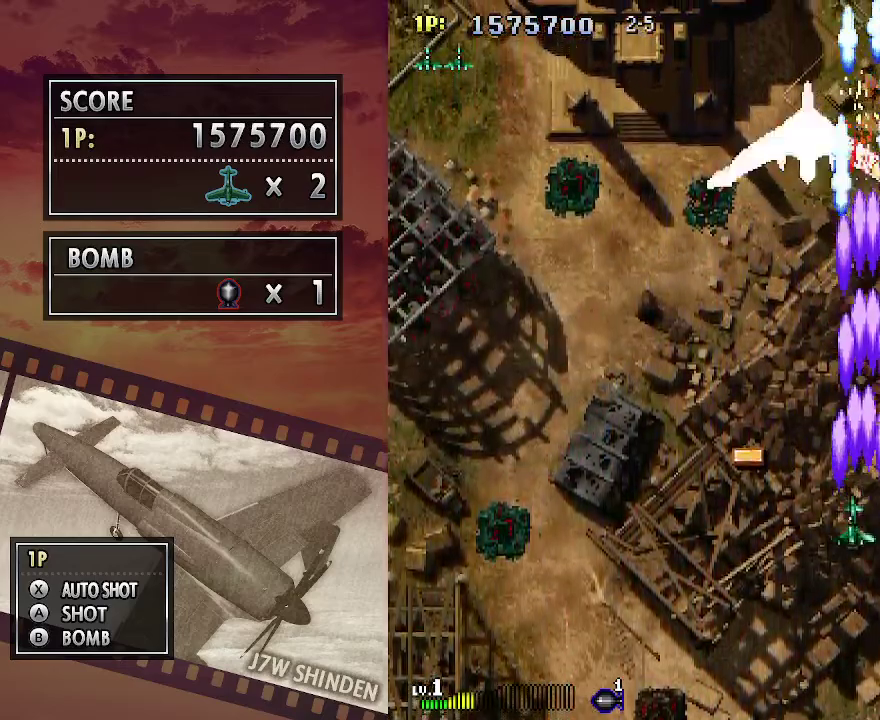
{"keys": ["c", "left"], "events": [[183, "down", "up"]]}
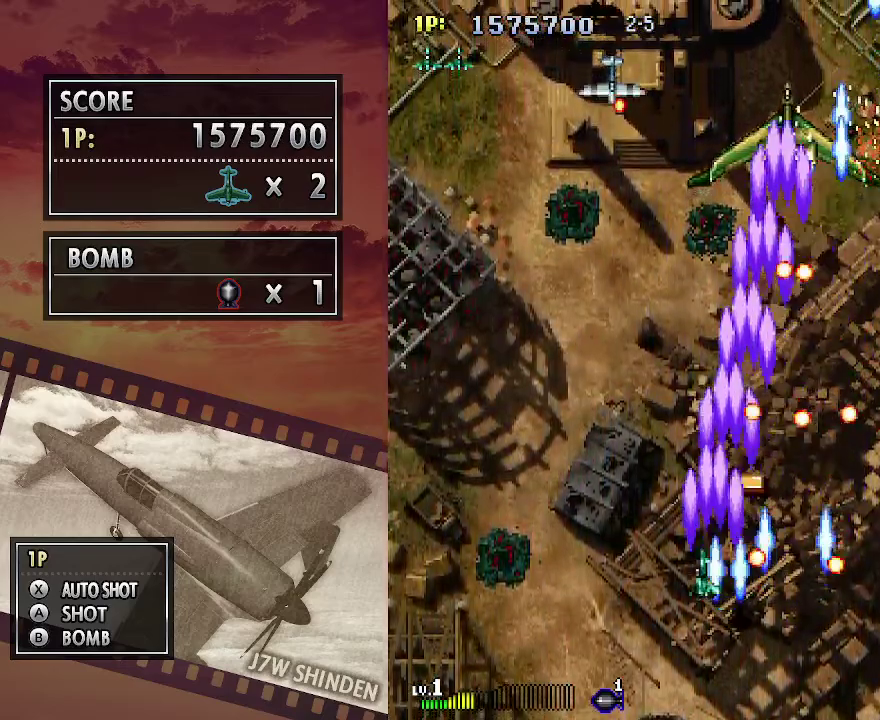
{"keys": ["c", "left"], "events": []}
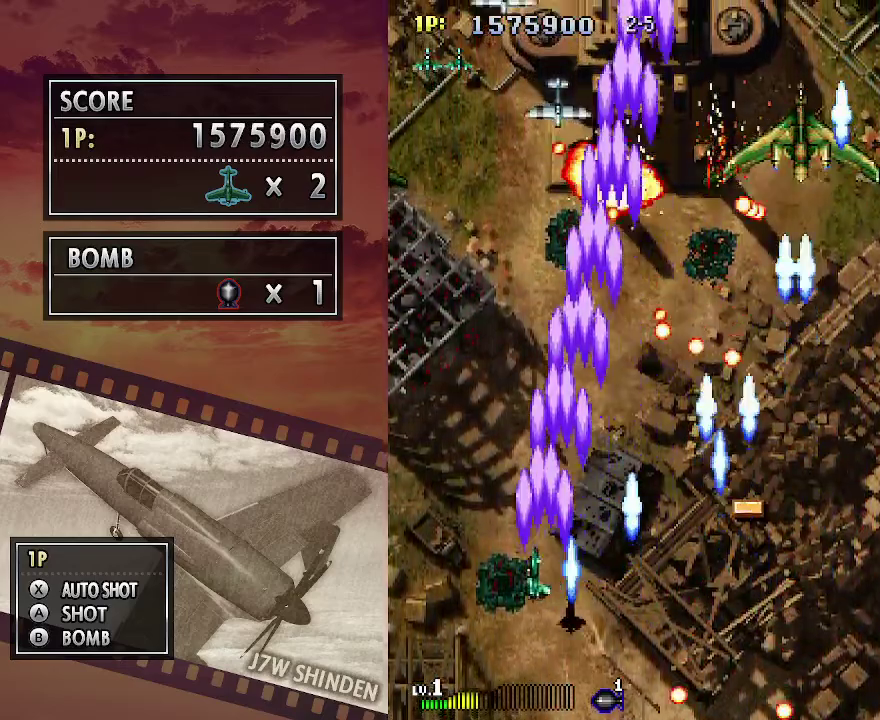
{"keys": ["c", "up"], "events": [[50, "up", "down"], [500, "left", "up"]]}
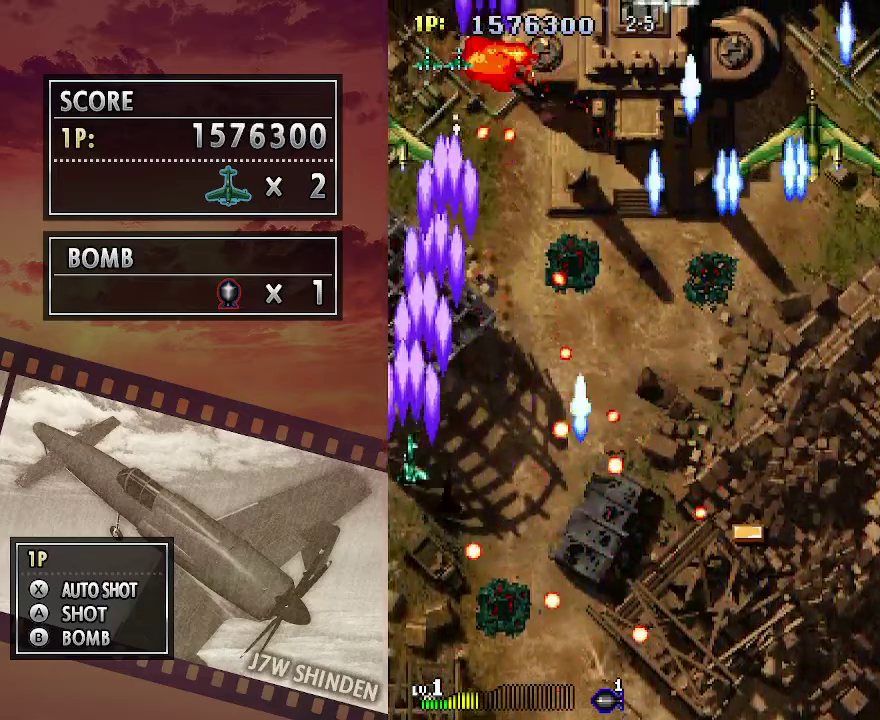
{"keys": ["c", "down", "right"], "events": [[100, "up", "up"], [267, "down", "down"], [300, "right", "down"]]}
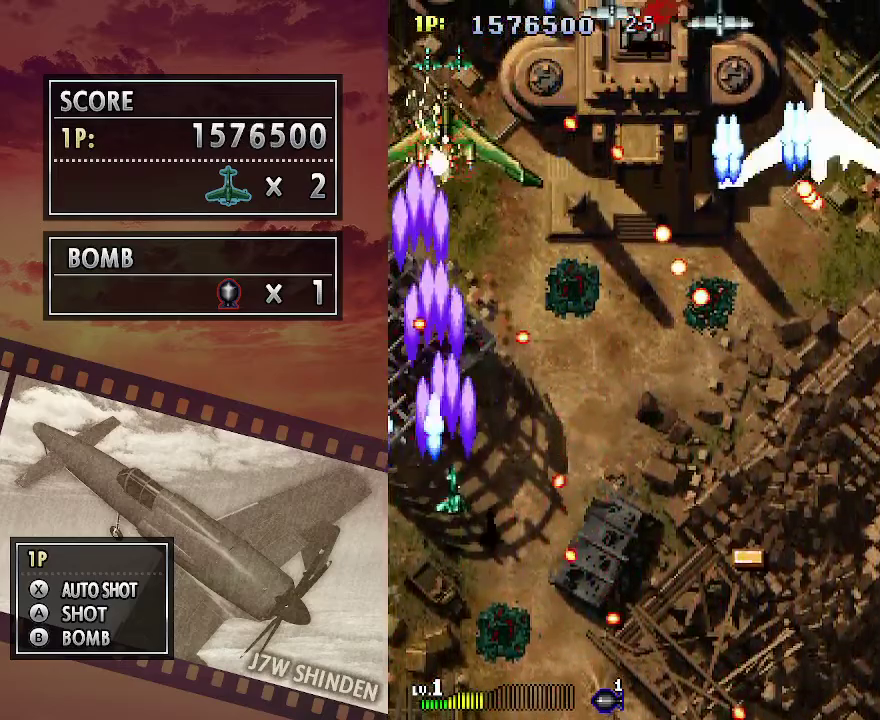
{"keys": ["c", "right"], "events": [[383, "down", "up"]]}
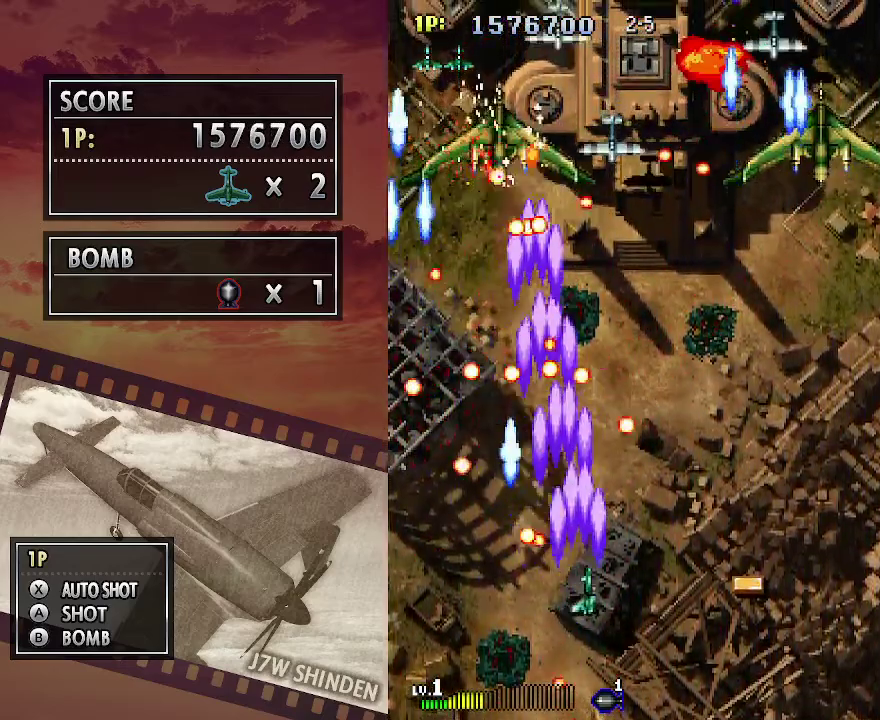
{"keys": ["c", "right"], "events": []}
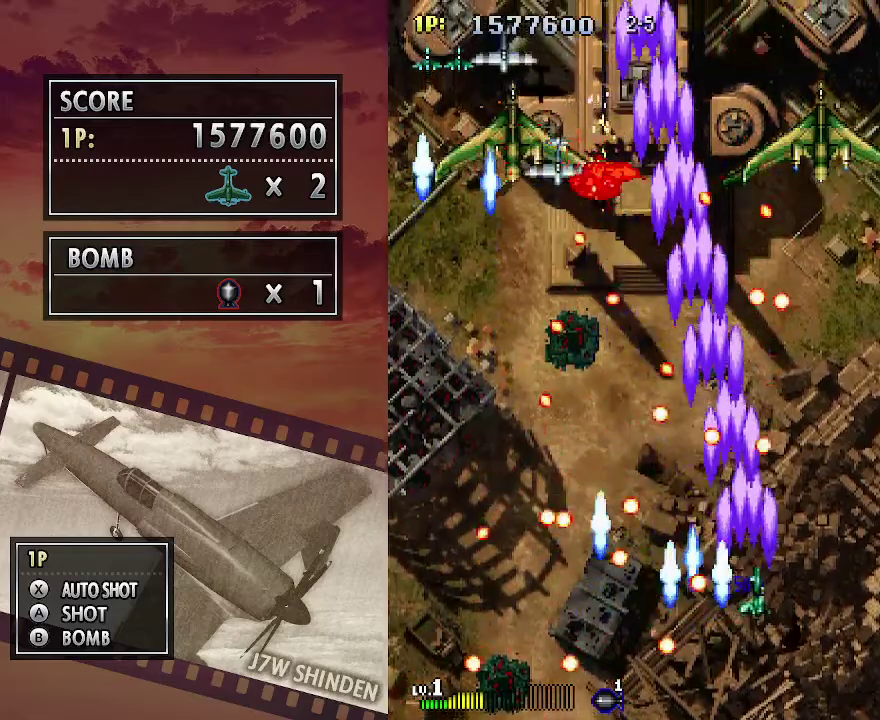
{"keys": ["c", "up"], "events": [[100, "up", "down"], [433, "right", "up"]]}
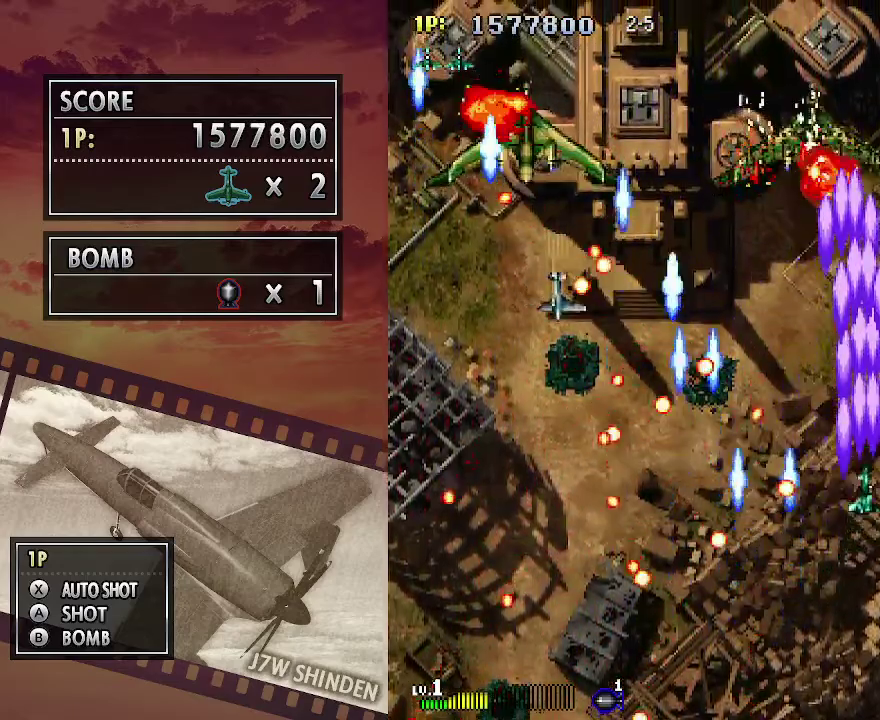
{"keys": ["c", "left"], "events": [[383, "left", "down"], [383, "up", "up"]]}
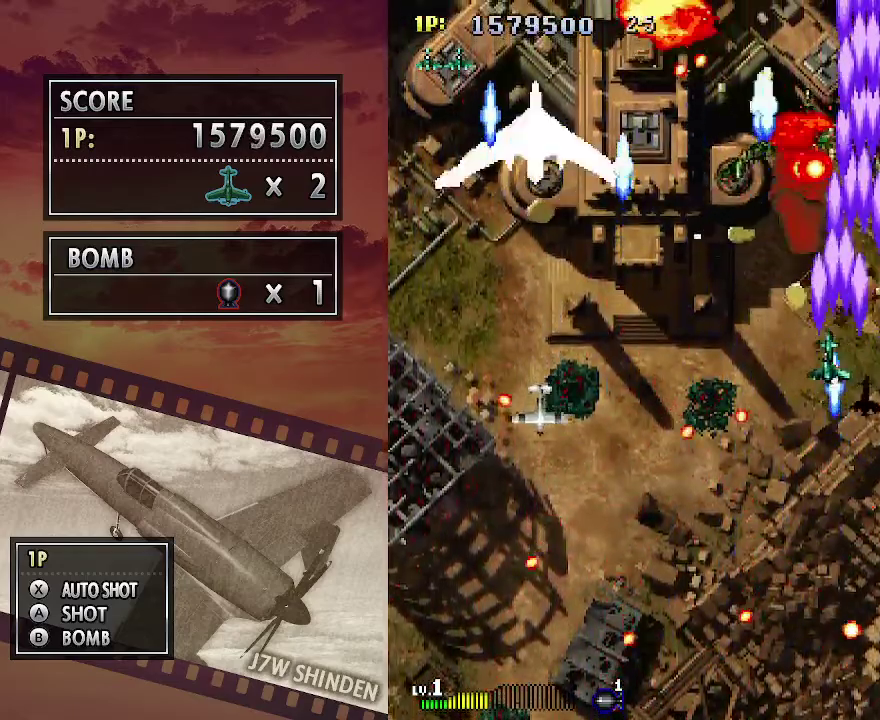
{"keys": ["c", "down", "left"], "events": [[100, "down", "down"]]}
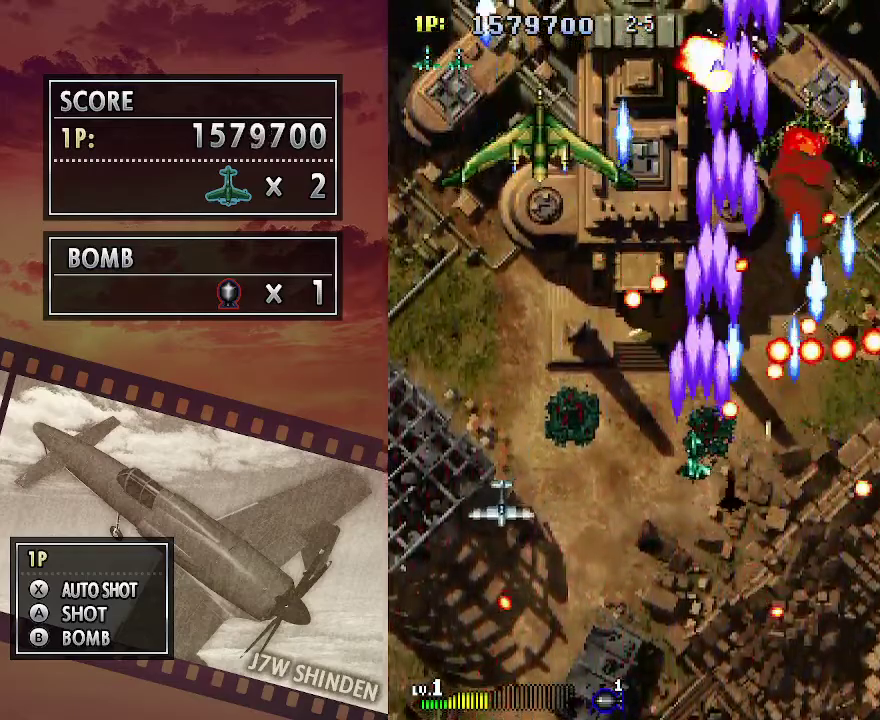
{"keys": ["c", "left"], "events": [[200, "down", "up"]]}
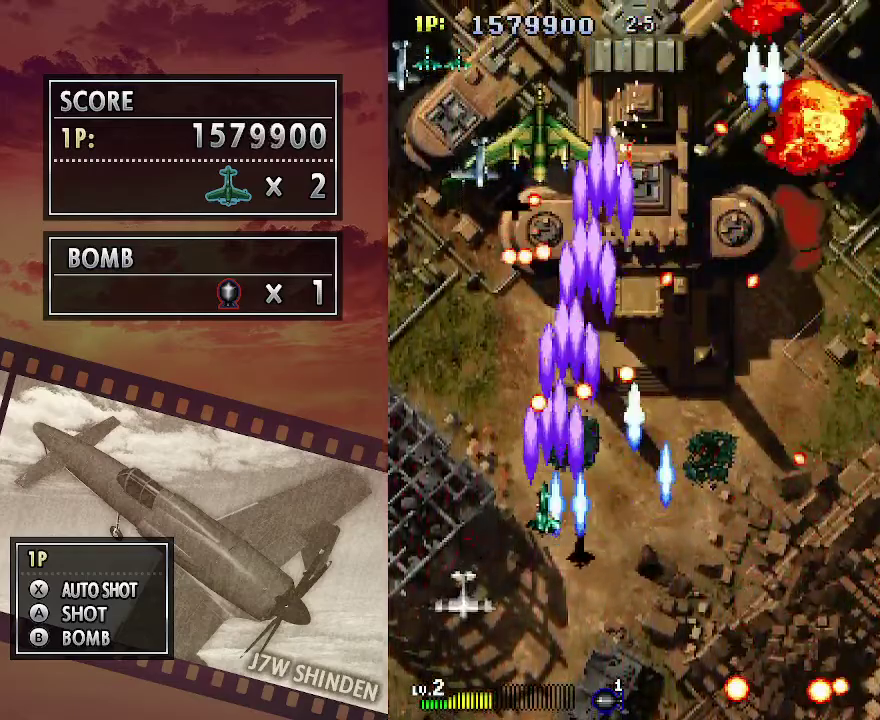
{"keys": ["c", "right"], "events": [[317, "up", "down"], [467, "right", "down"], [483, "left", "up"], [483, "up", "up"]]}
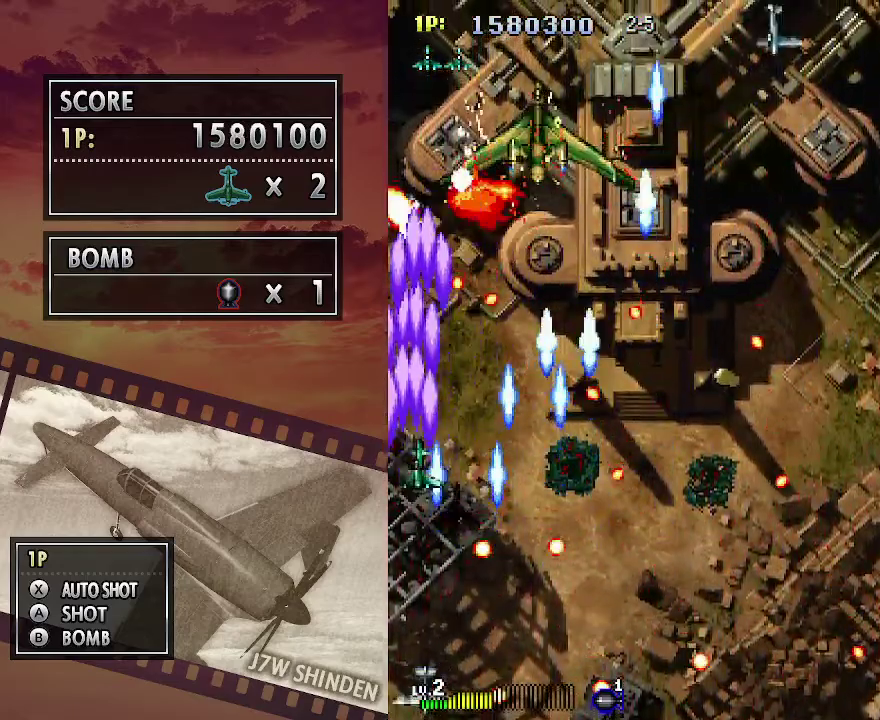
{"keys": ["c", "right"], "events": [[100, "down", "down"], [133, "right", "up"], [167, "left", "down"], [200, "down", "up"], [317, "up", "down"], [367, "left", "up"], [400, "right", "down"], [467, "up", "up"]]}